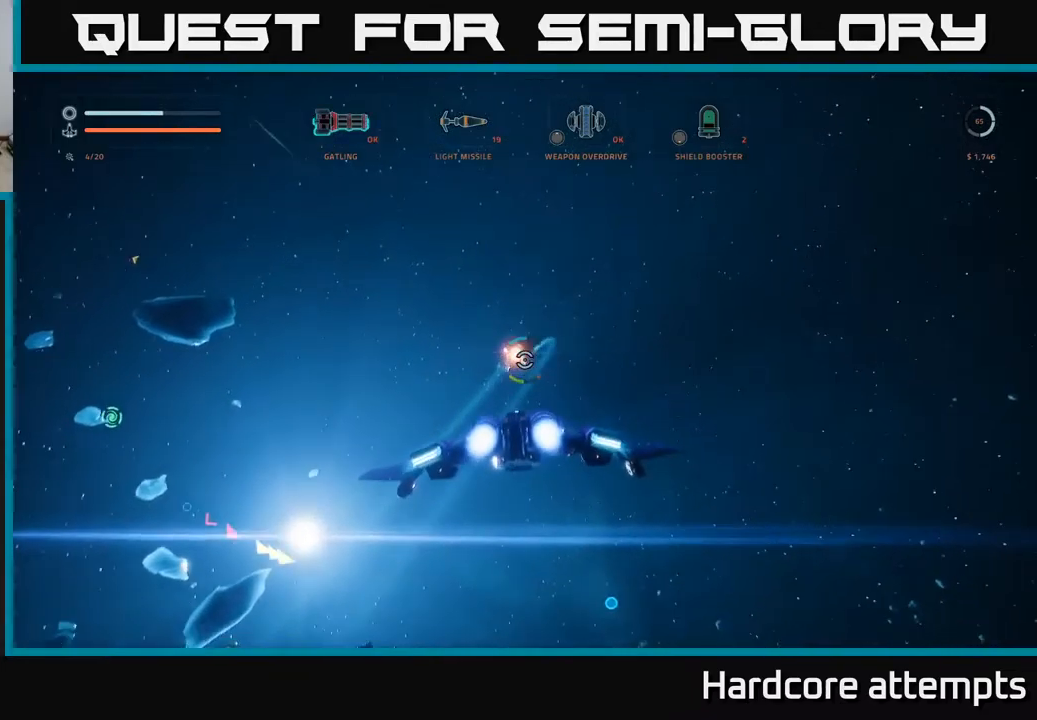
Gameplay with a controller (Xbox layout); each line is a JSON object with the inputs held at the frame after it. "events" lists button and stick changes between this image and that frame as [ms after this image, input, new state], when the widget could be followed in between.
{"buttons": ["X"], "left_stick": "up-right", "right_stick": "center", "events": [[133, "left_stick", "up-right"], [267, "L1", "up"], [267, "right_stick", "down-right"], [383, "right_stick", "center"], [400, "X", "down"]]}
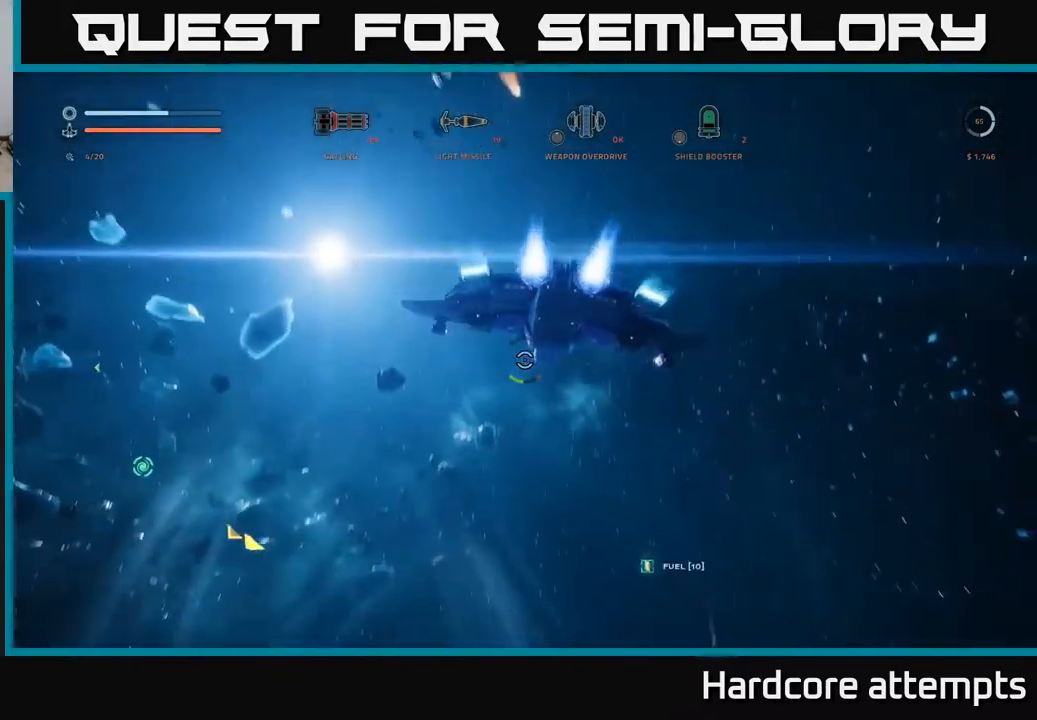
{"buttons": ["X", "L1"], "left_stick": "up-right", "right_stick": "left", "events": [[50, "L1", "down"], [150, "right_stick", "down"], [317, "right_stick", "down-left"], [433, "right_stick", "left"]]}
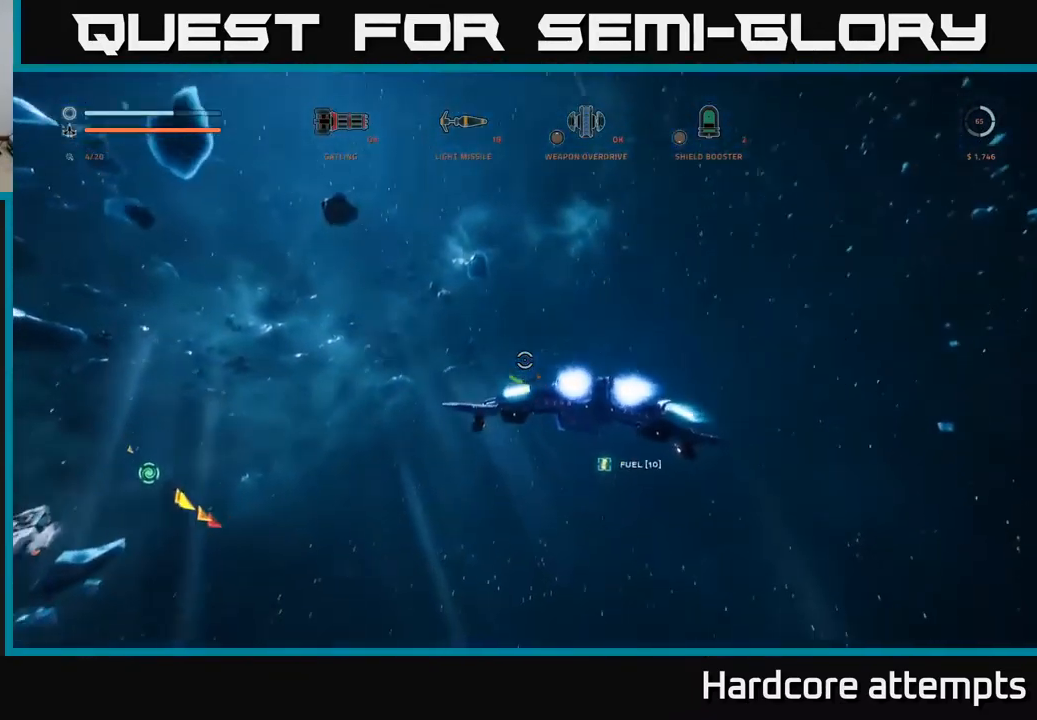
{"buttons": ["X"], "left_stick": "right", "right_stick": "left", "events": [[283, "left_stick", "right"], [300, "L1", "up"]]}
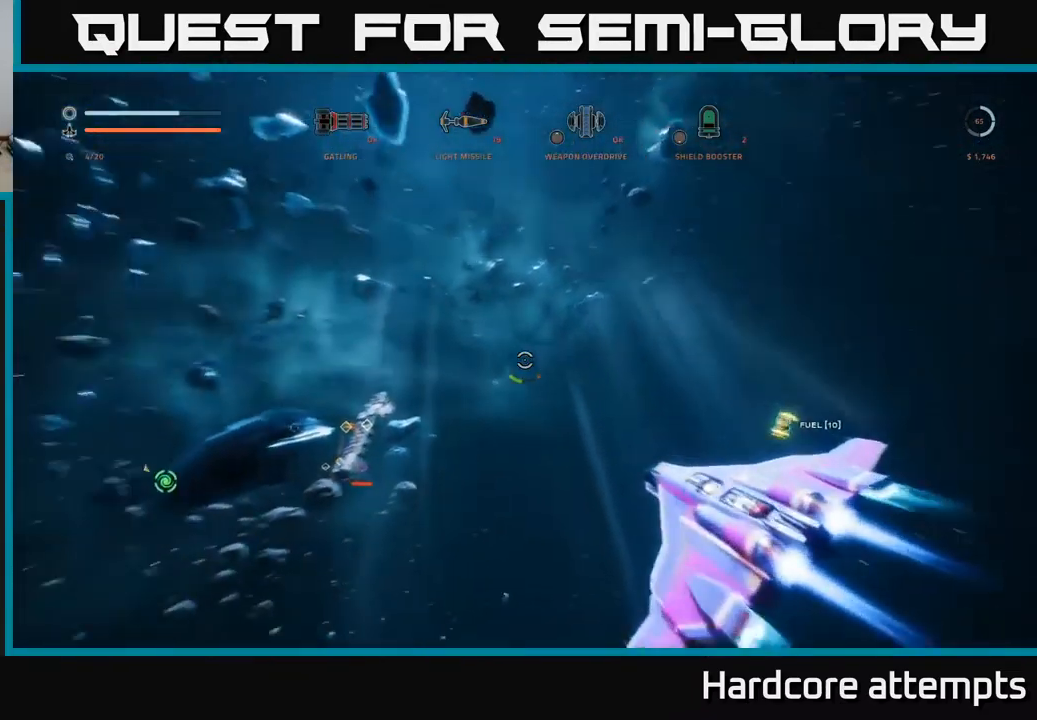
{"buttons": ["L3"], "left_stick": "center", "right_stick": "center", "events": [[117, "right_stick", "down-left"], [167, "X", "up"], [283, "left_stick", "center"], [400, "right_stick", "center"], [417, "L3", "down"]]}
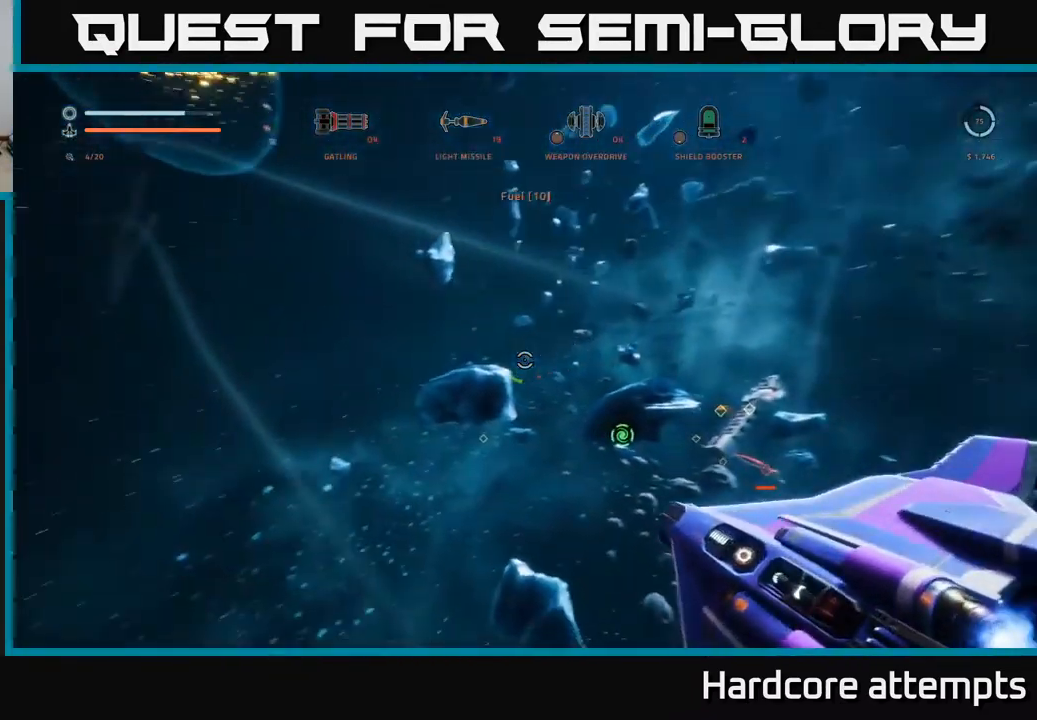
{"buttons": [], "left_stick": "up", "right_stick": "down-right", "events": [[150, "L3", "up"], [200, "left_stick", "up"], [350, "right_stick", "down-right"]]}
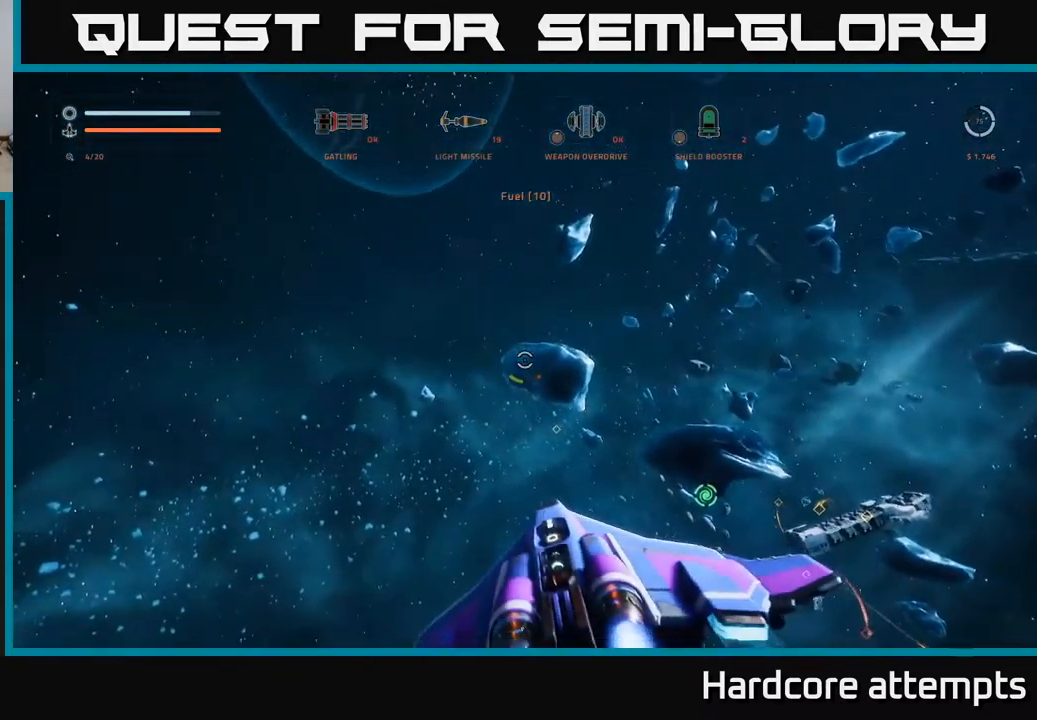
{"buttons": [], "left_stick": "up", "right_stick": "center", "events": [[250, "right_stick", "right"], [400, "right_stick", "center"]]}
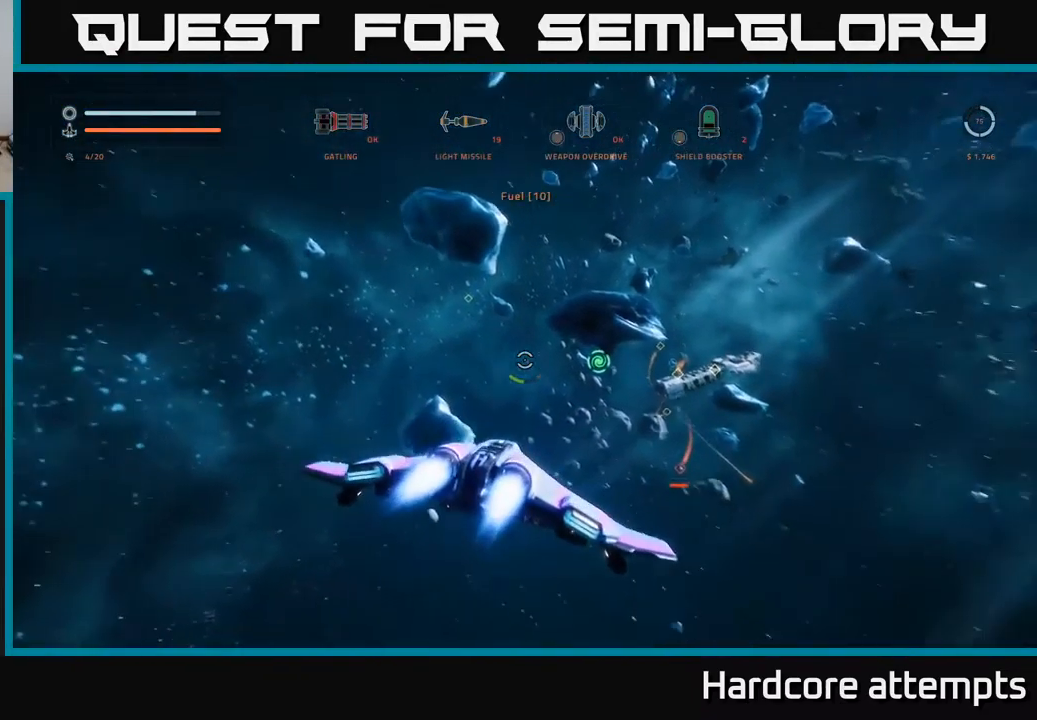
{"buttons": [], "left_stick": "up", "right_stick": "down-right", "events": [[283, "right_stick", "down-right"]]}
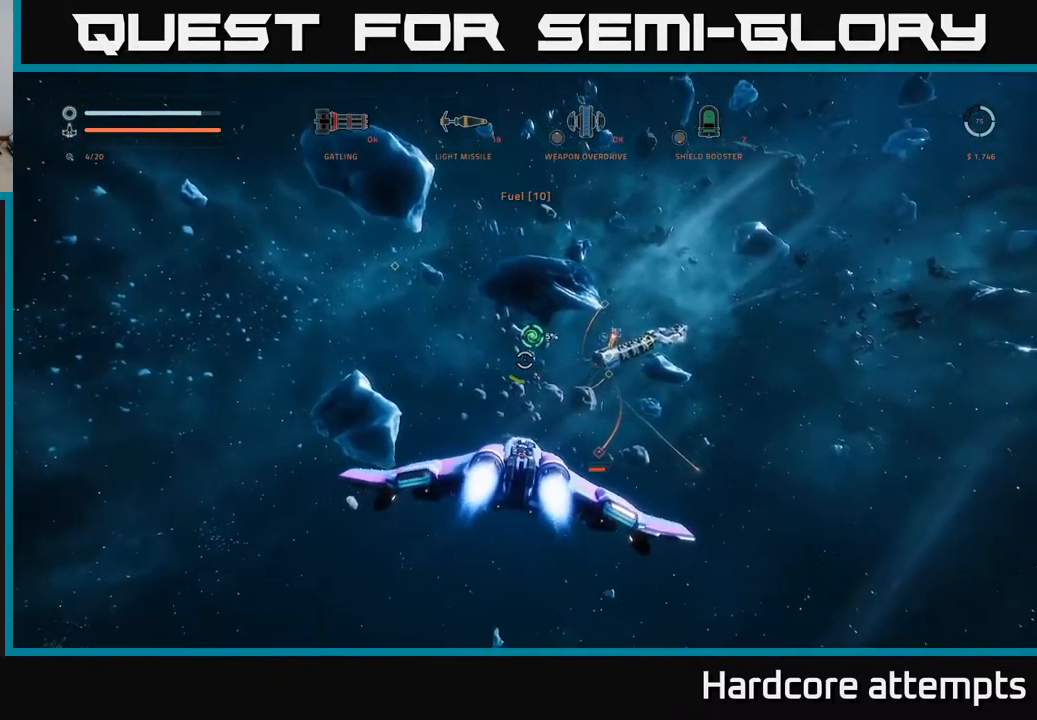
{"buttons": [], "left_stick": "up", "right_stick": "down-left", "events": [[150, "right_stick", "center"], [250, "R1", "down"], [383, "R1", "up"], [500, "right_stick", "down-left"]]}
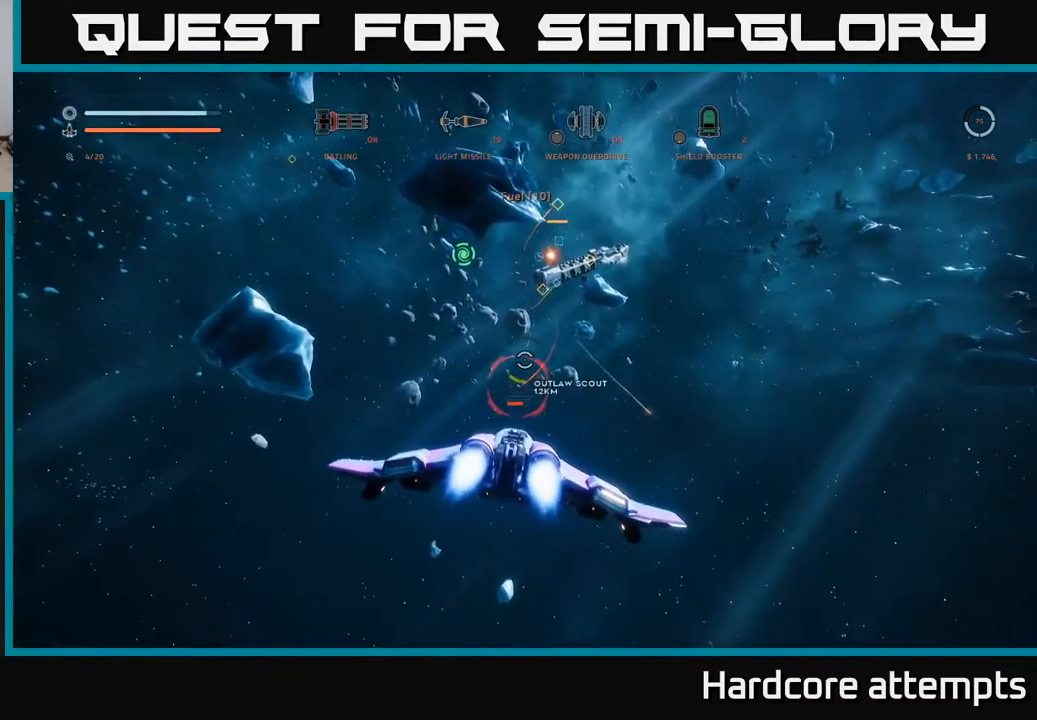
{"buttons": ["B"], "left_stick": "up-left", "right_stick": "left", "events": [[167, "right_stick", "center"], [217, "left_stick", "up-left"], [333, "X", "down"], [400, "B", "down"], [500, "X", "up"], [500, "right_stick", "left"]]}
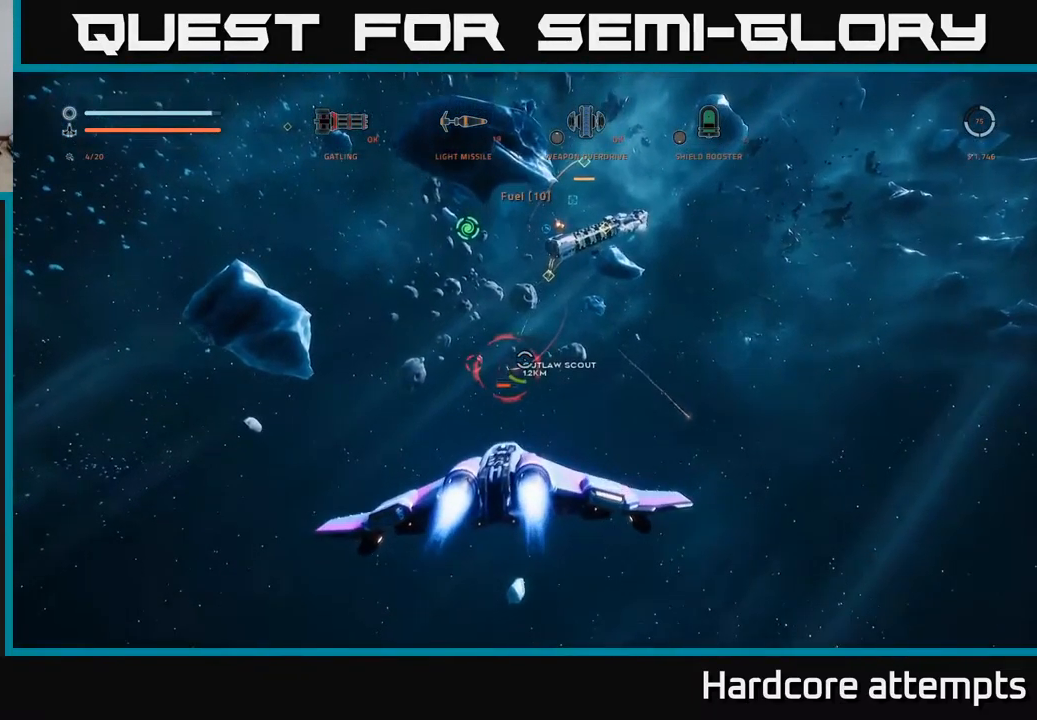
{"buttons": ["B", "L1"], "left_stick": "up", "right_stick": "center", "events": [[17, "B", "up"], [100, "L1", "down"], [167, "right_stick", "center"], [200, "left_stick", "up"], [367, "right_stick", "up"], [450, "B", "down"], [500, "right_stick", "center"]]}
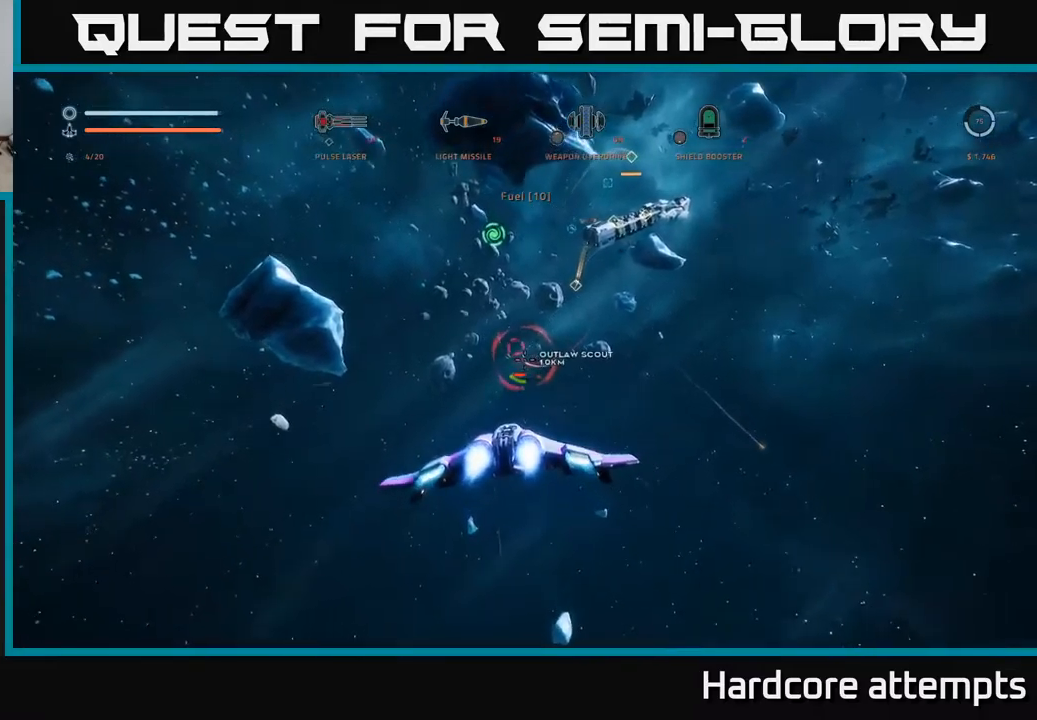
{"buttons": ["L1", "R2"], "left_stick": "up", "right_stick": "center", "events": [[50, "B", "up"], [234, "right_stick", "up"], [334, "R2", "down"], [367, "right_stick", "center"]]}
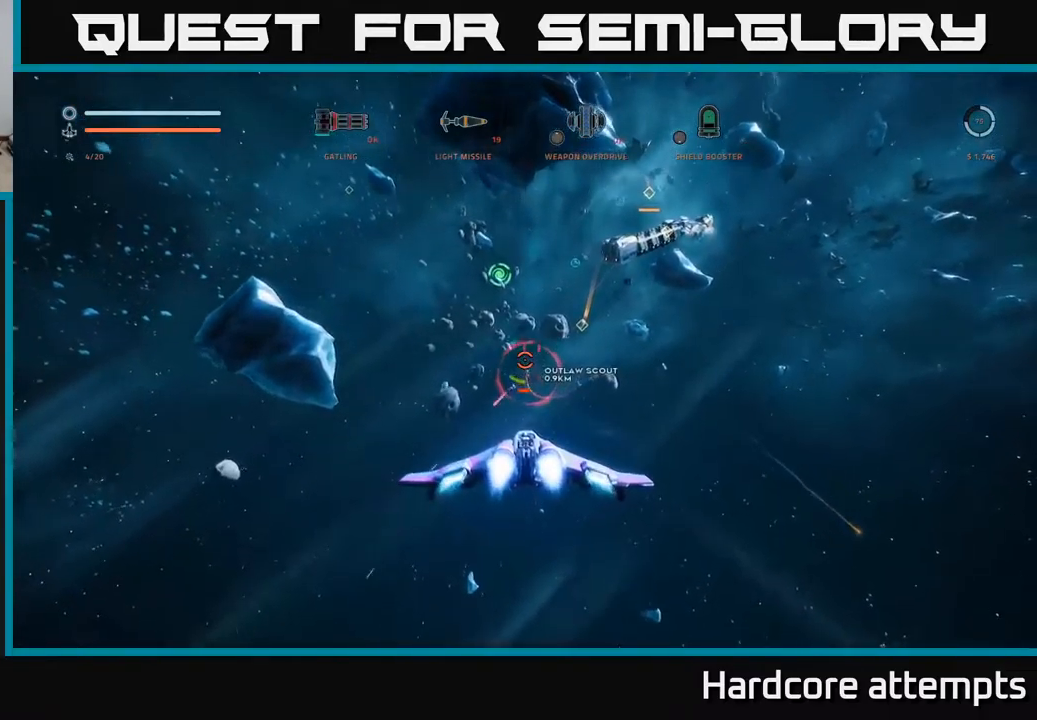
{"buttons": ["L1", "R2"], "left_stick": "up-right", "right_stick": "up", "events": [[34, "right_stick", "up"], [117, "left_stick", "up-right"], [184, "right_stick", "center"], [300, "right_stick", "right"], [467, "right_stick", "up"]]}
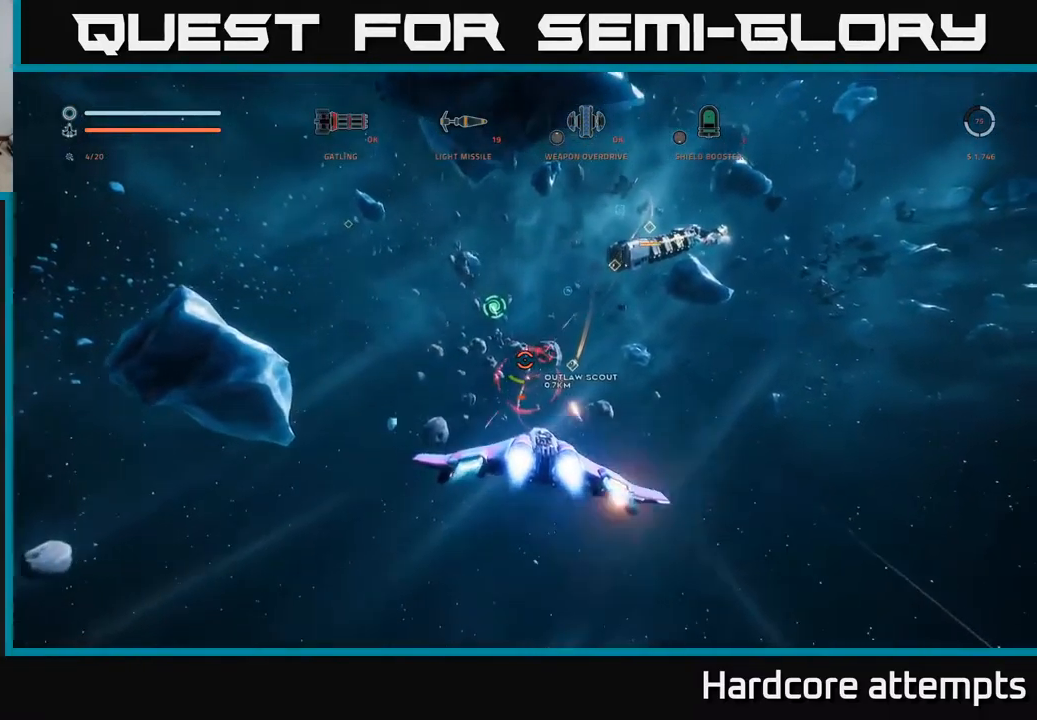
{"buttons": ["L1", "R2"], "left_stick": "up-right", "right_stick": "center", "events": [[100, "right_stick", "center"], [284, "left_stick", "up"], [450, "left_stick", "up-right"]]}
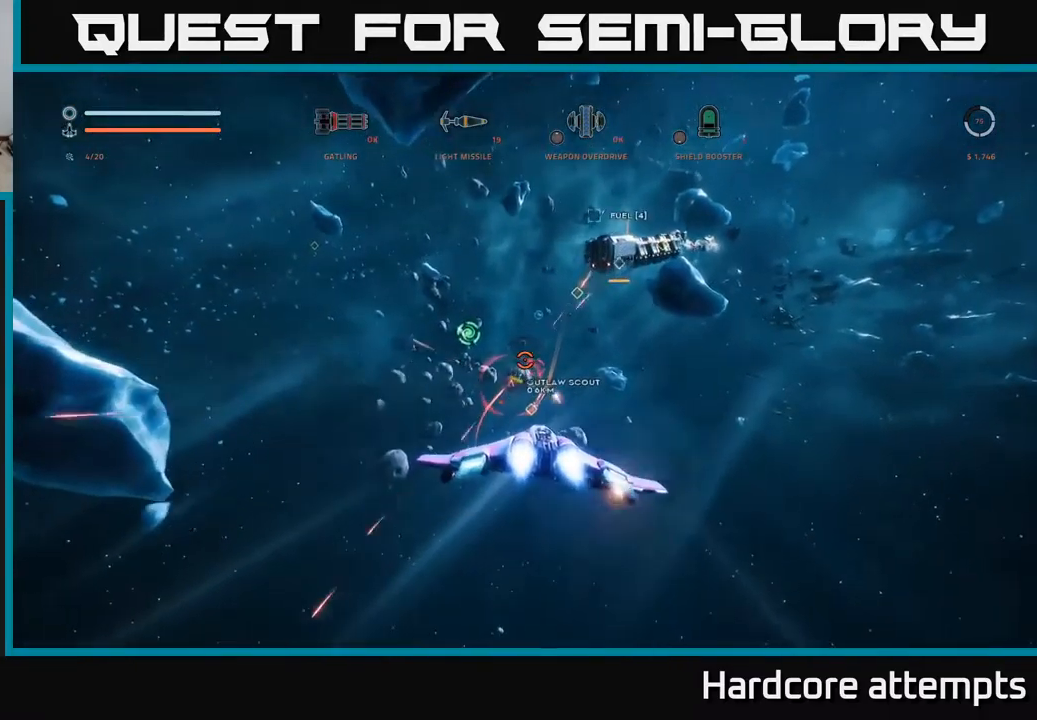
{"buttons": [], "left_stick": "up", "right_stick": "center", "events": [[267, "right_stick", "right"], [384, "R2", "up"], [384, "right_stick", "center"], [400, "L1", "up"], [500, "left_stick", "up"]]}
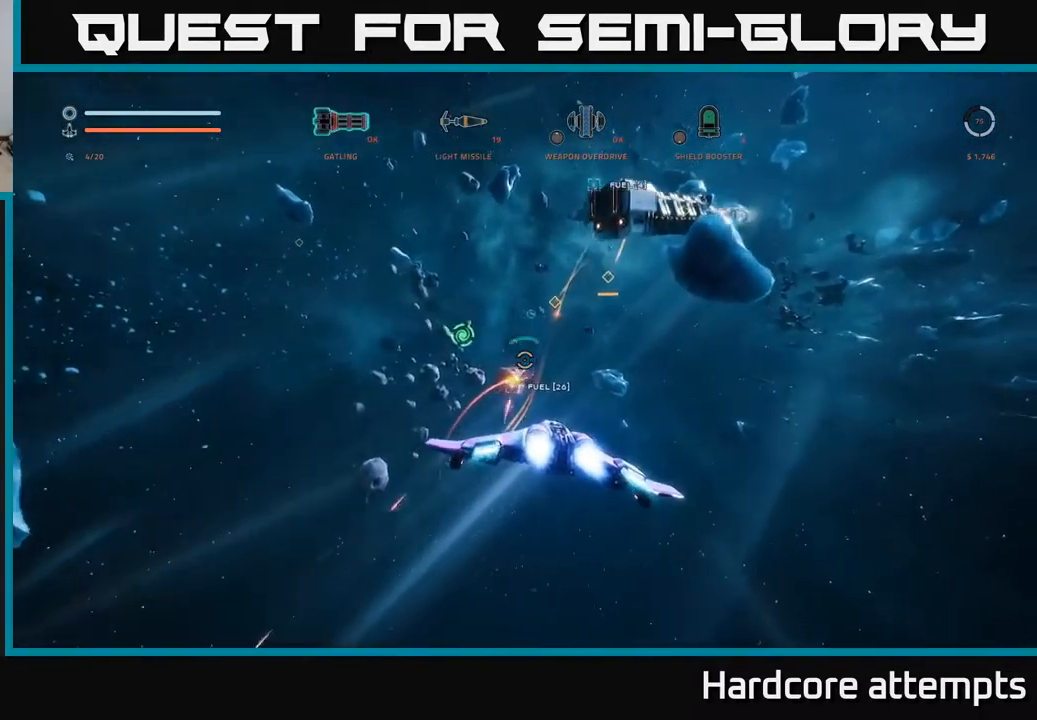
{"buttons": ["X", "L1"], "left_stick": "up-left", "right_stick": "center", "events": [[150, "L1", "down"], [200, "X", "down"], [267, "left_stick", "up-left"]]}
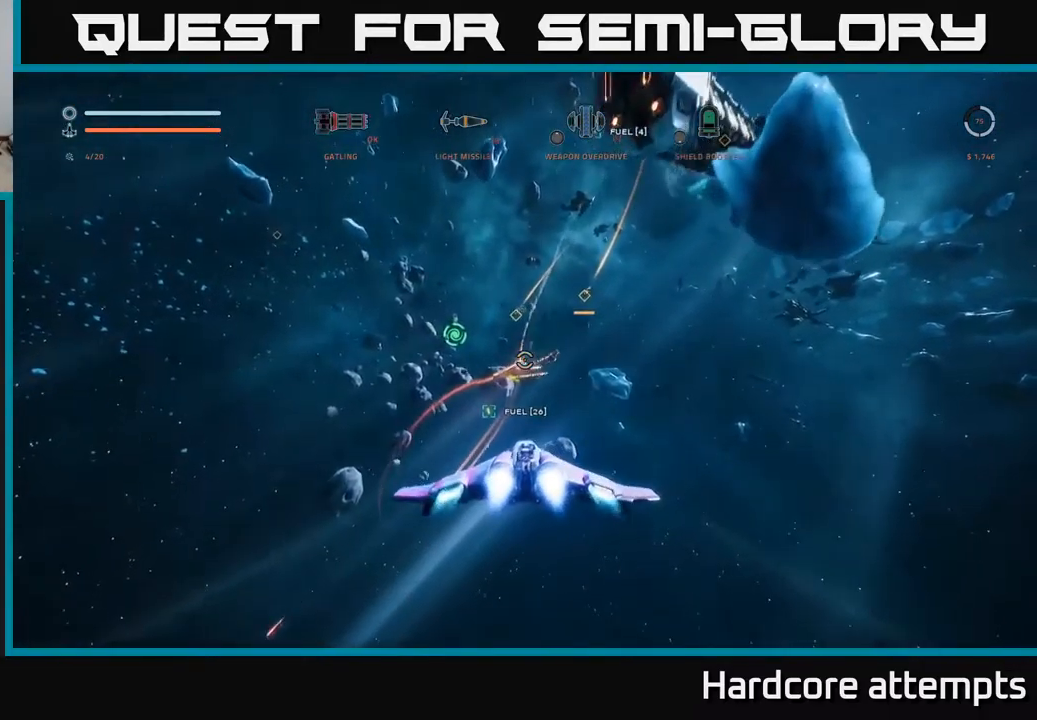
{"buttons": ["X", "L1"], "left_stick": "up", "right_stick": "right", "events": [[334, "left_stick", "up"], [484, "right_stick", "right"]]}
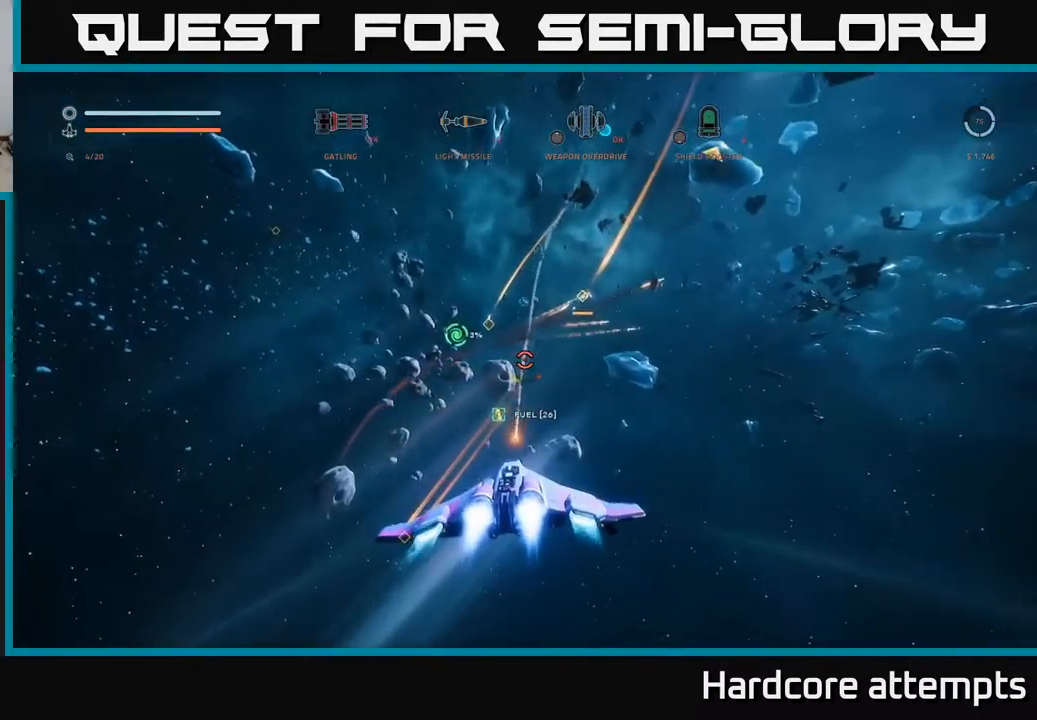
{"buttons": [], "left_stick": "up", "right_stick": "up-right", "events": [[167, "right_stick", "center"], [217, "X", "up"], [334, "right_stick", "right"], [500, "L1", "up"], [500, "right_stick", "up-right"]]}
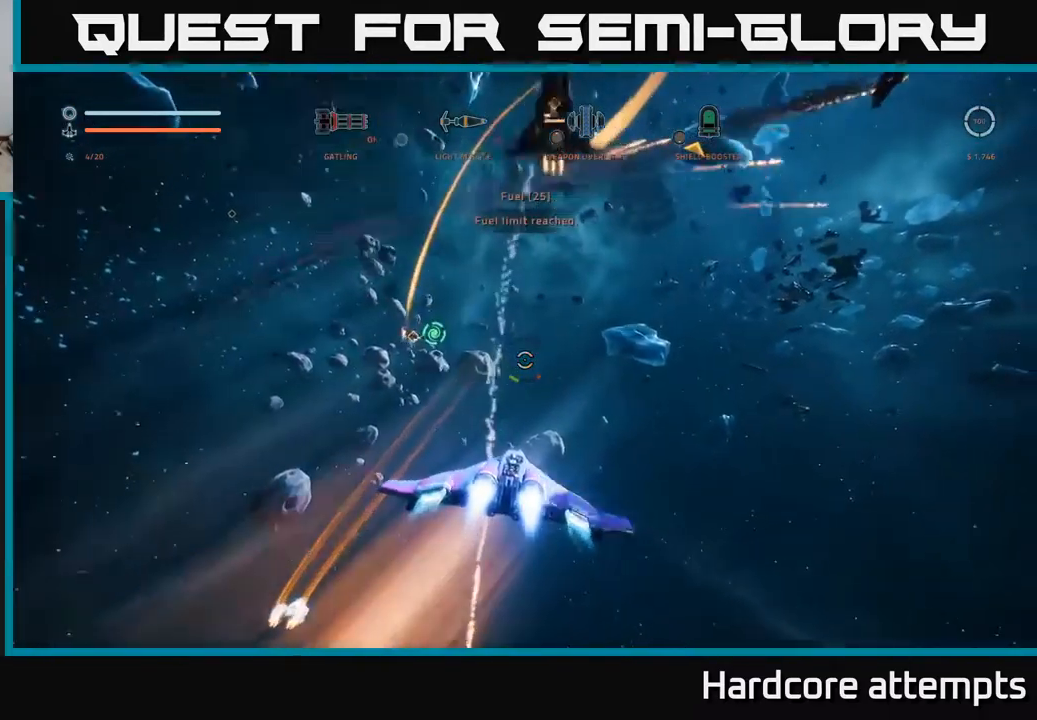
{"buttons": [], "left_stick": "down", "right_stick": "up", "events": [[67, "left_stick", "center"], [200, "left_stick", "down"], [400, "right_stick", "up"]]}
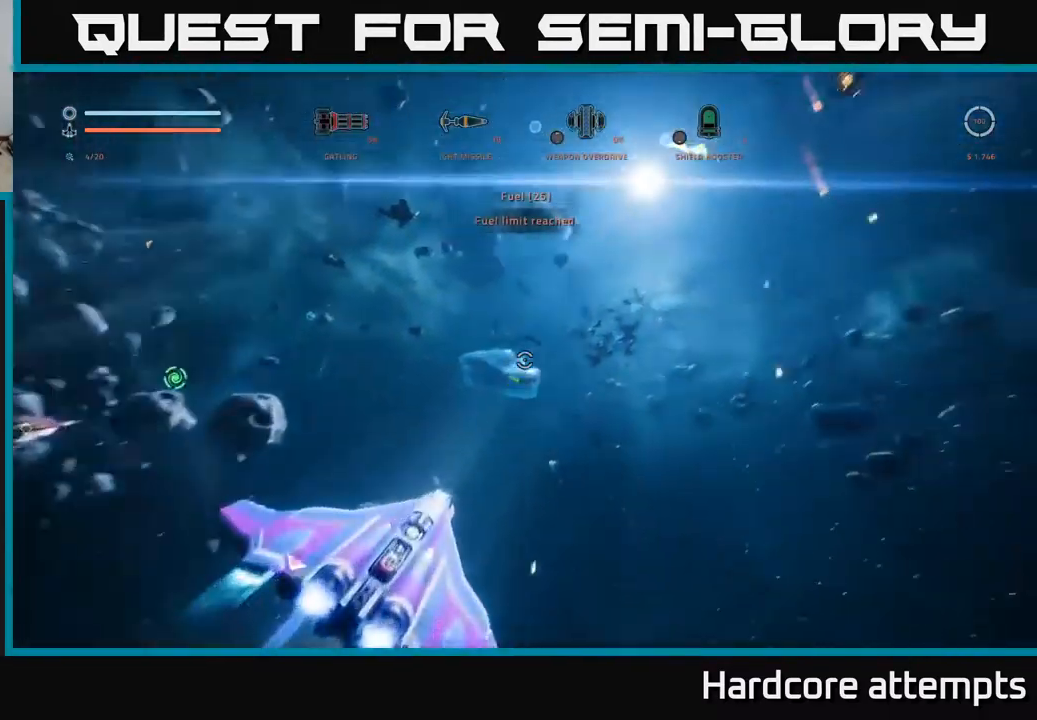
{"buttons": ["A"], "left_stick": "up-right", "right_stick": "right", "events": [[67, "left_stick", "center"], [84, "A", "down"], [150, "right_stick", "center"], [350, "right_stick", "up-right"], [434, "left_stick", "up-right"], [500, "right_stick", "right"]]}
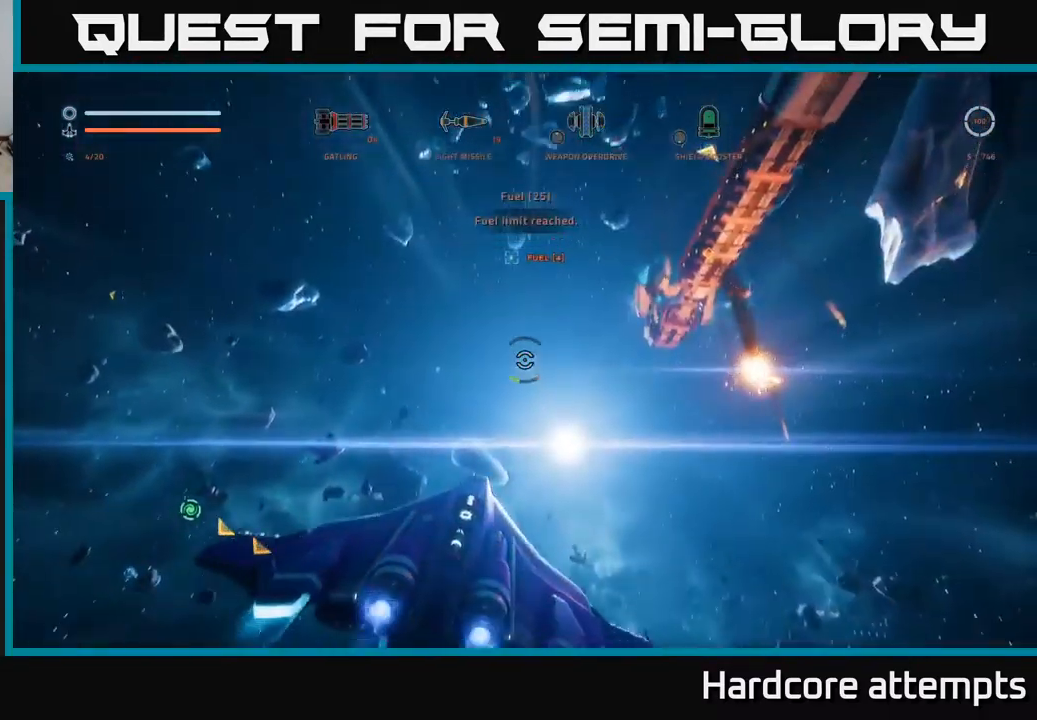
{"buttons": [], "left_stick": "up-right", "right_stick": "down", "events": [[117, "L3", "down"], [250, "right_stick", "down-right"], [316, "A", "up"], [400, "right_stick", "down"], [416, "L3", "up"]]}
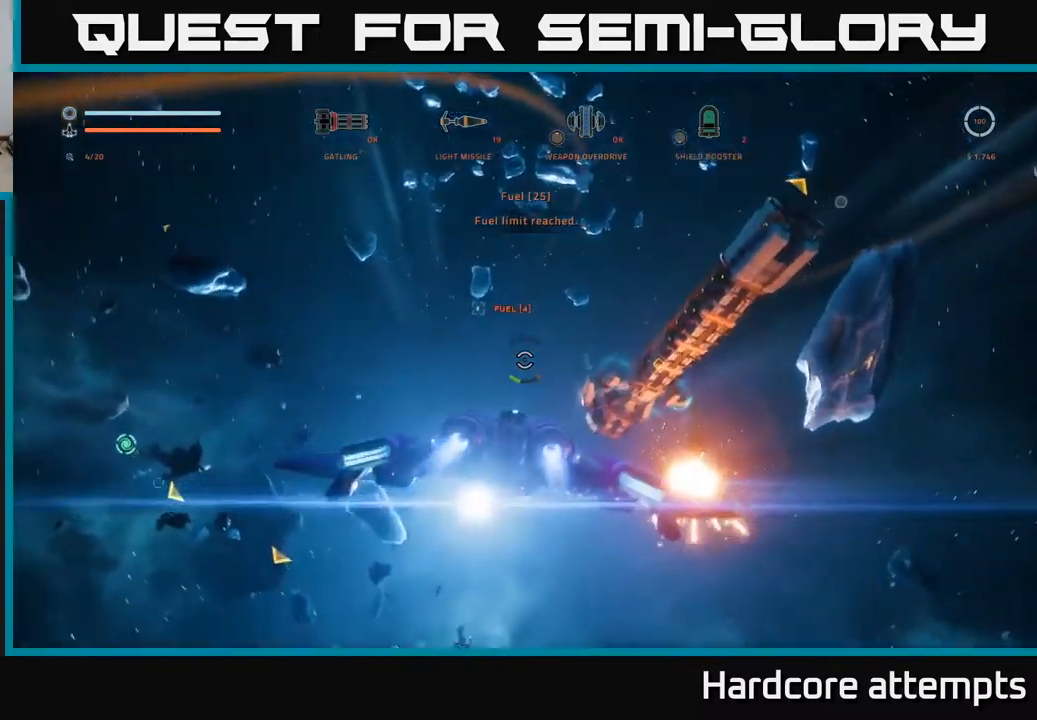
{"buttons": [], "left_stick": "center", "right_stick": "center", "events": [[66, "right_stick", "center"], [200, "left_stick", "up"], [316, "left_stick", "center"]]}
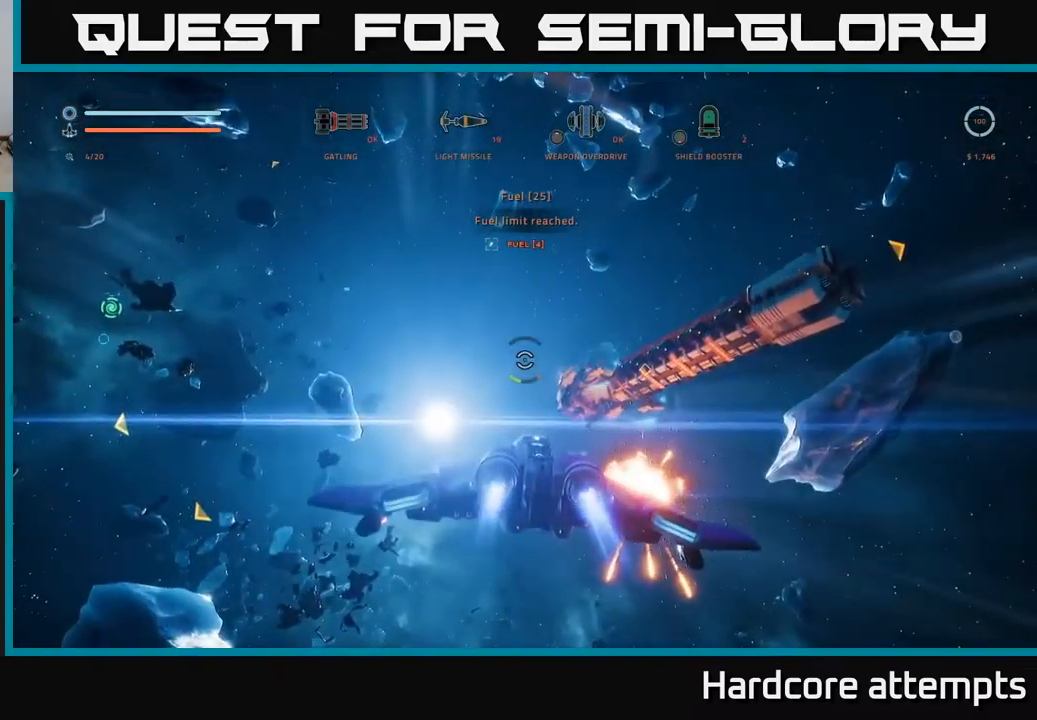
{"buttons": [], "left_stick": "left", "right_stick": "left", "events": [[166, "right_stick", "left"], [333, "left_stick", "left"]]}
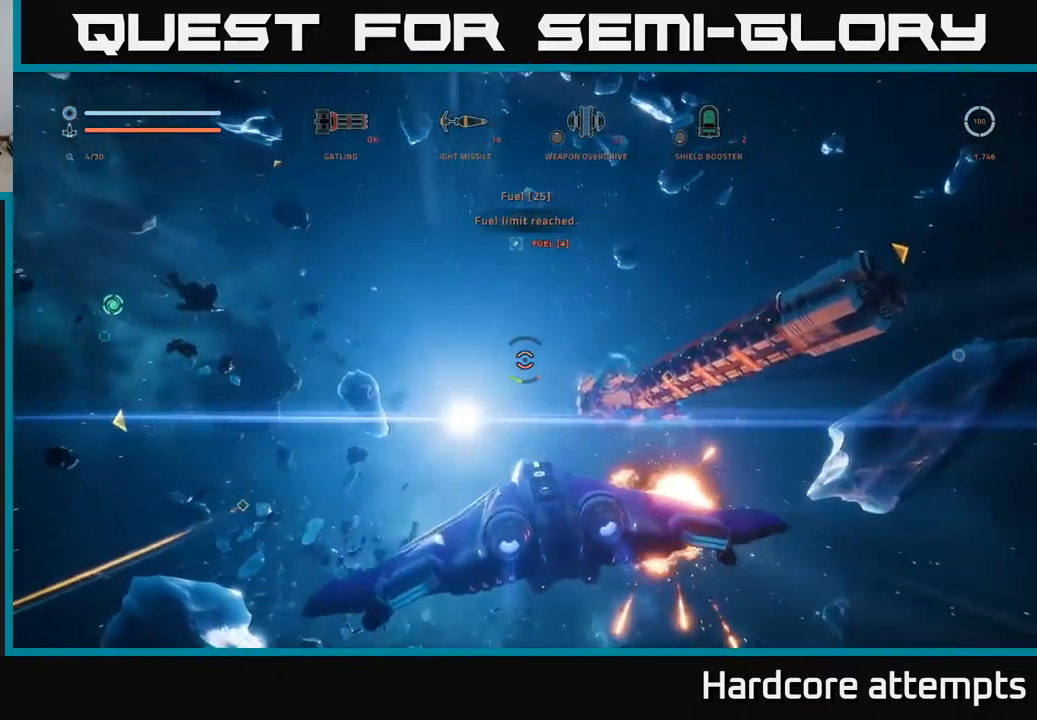
{"buttons": [], "left_stick": "up-left", "right_stick": "center", "events": [[166, "left_stick", "center"], [166, "right_stick", "center"], [350, "left_stick", "left"], [483, "left_stick", "up-left"]]}
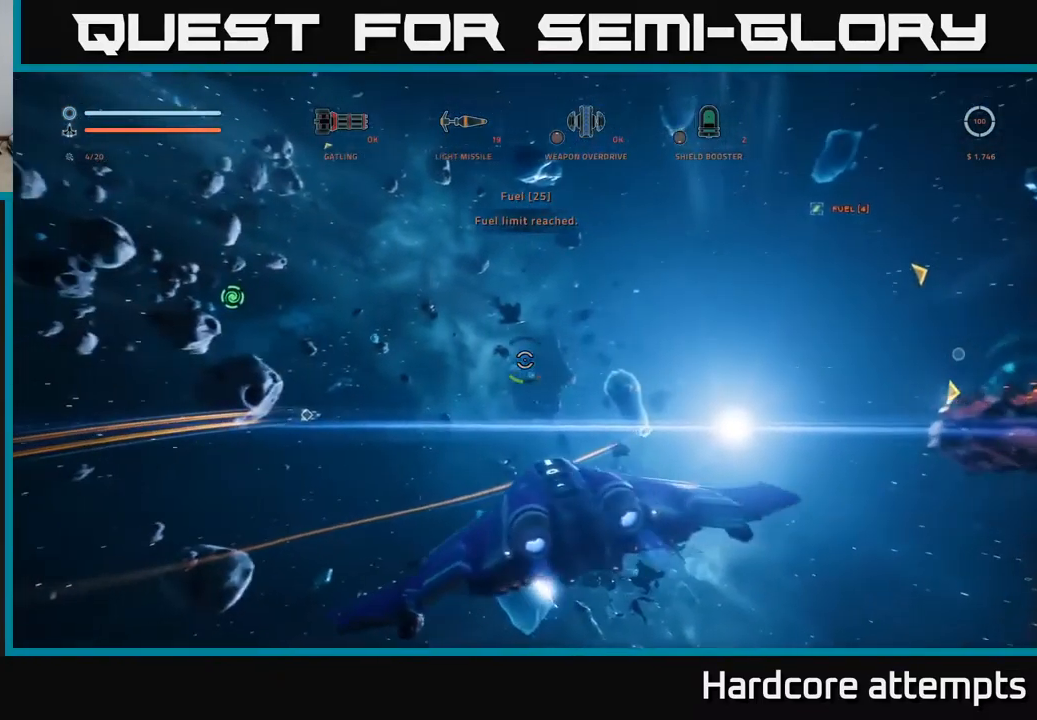
{"buttons": [], "left_stick": "up-right", "right_stick": "right", "events": [[150, "left_stick", "up"], [183, "R3", "down"], [250, "left_stick", "up-right"], [333, "R3", "up"], [383, "right_stick", "right"]]}
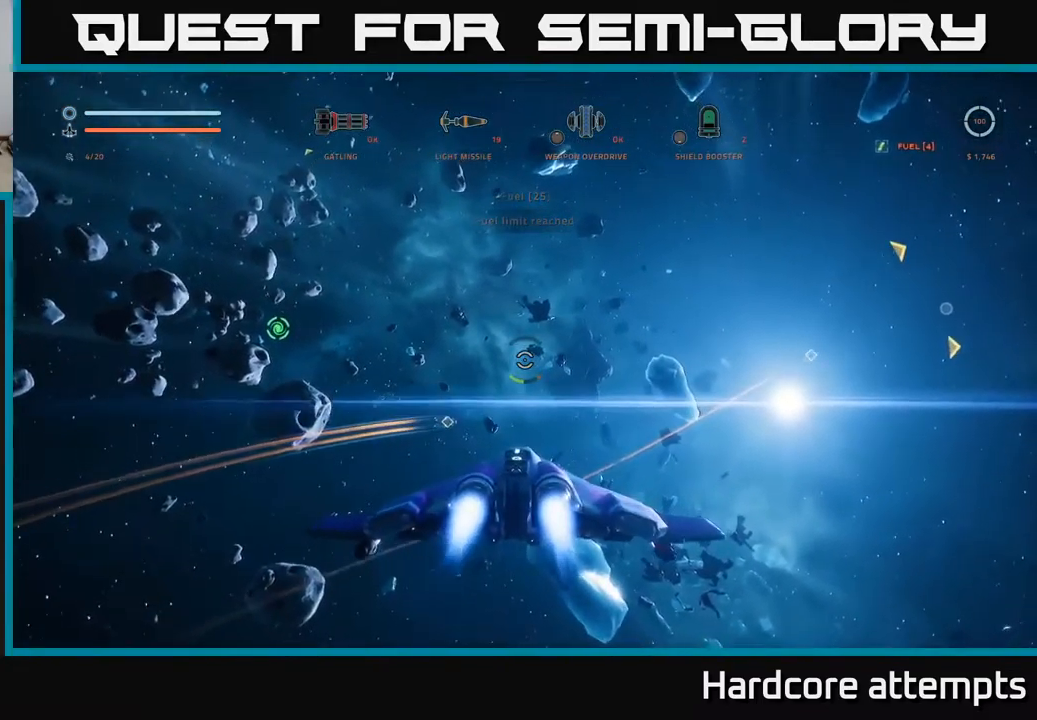
{"buttons": [], "left_stick": "up", "right_stick": "center", "events": [[316, "left_stick", "up"], [333, "right_stick", "center"]]}
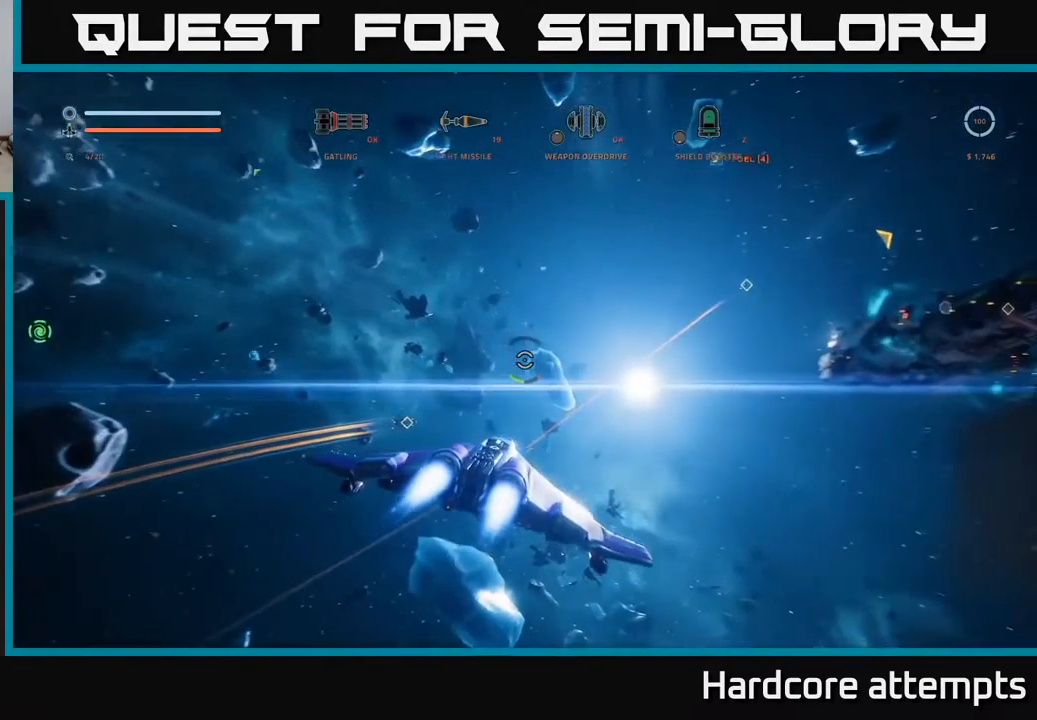
{"buttons": [], "left_stick": "up-left", "right_stick": "down-left", "events": [[50, "left_stick", "up-left"], [166, "right_stick", "down-left"]]}
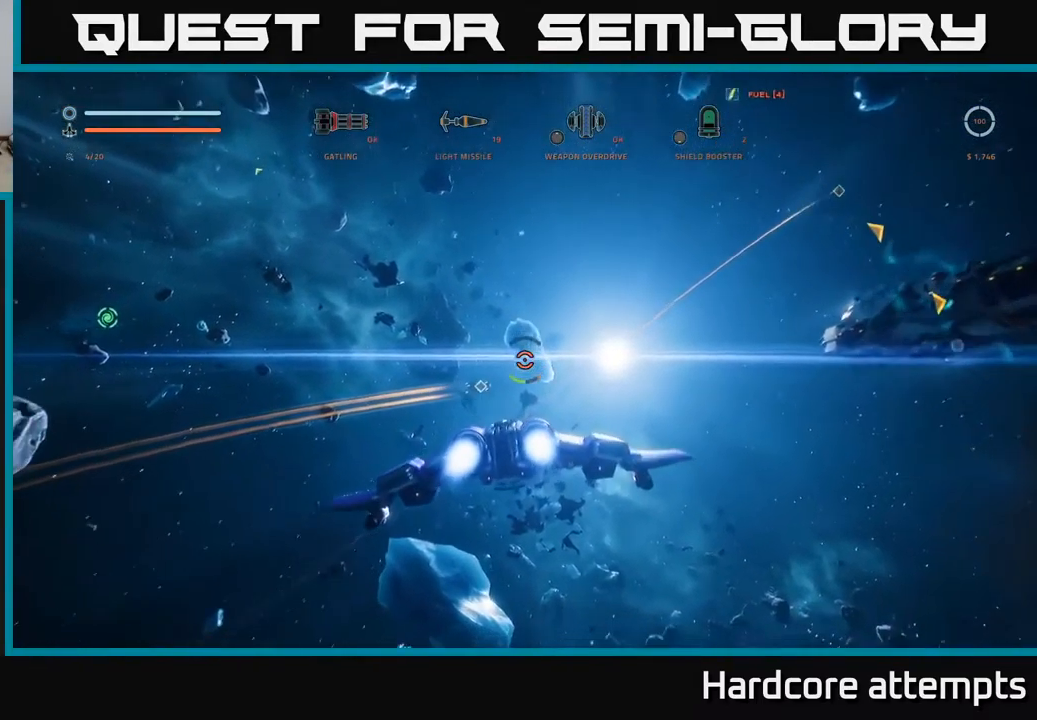
{"buttons": [], "left_stick": "left", "right_stick": "left", "events": [[33, "left_stick", "left"], [50, "right_stick", "center"], [133, "left_stick", "center"], [383, "left_stick", "left"], [383, "right_stick", "left"]]}
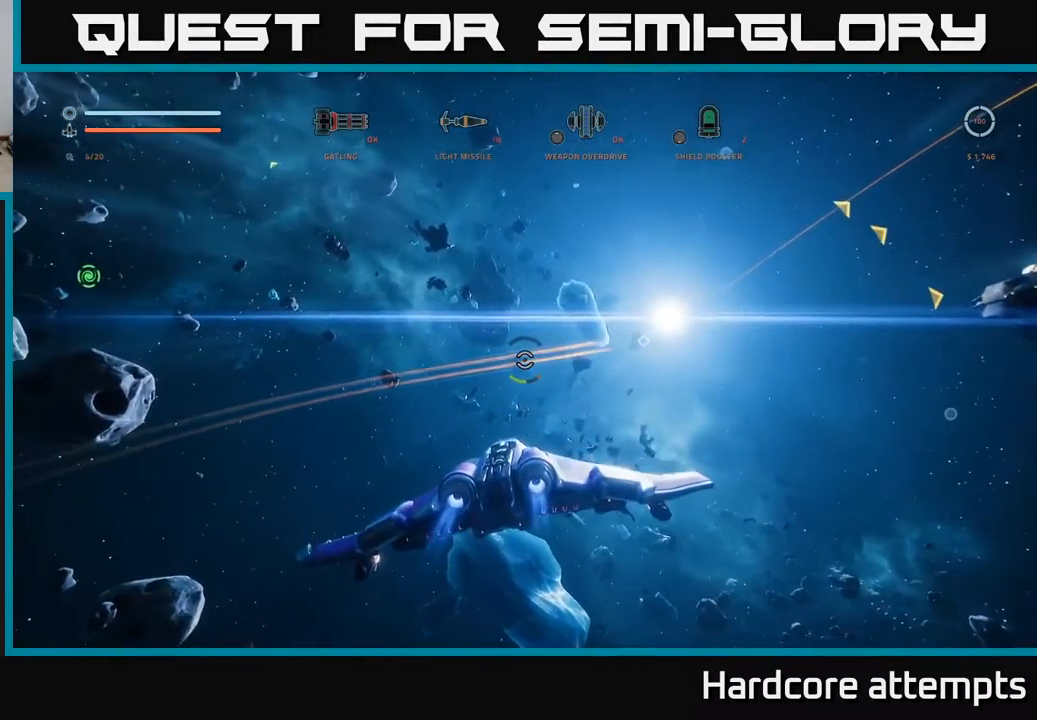
{"buttons": ["L1"], "left_stick": "up", "right_stick": "center", "events": [[116, "left_stick", "up-left"], [133, "right_stick", "up-left"], [366, "L1", "down"], [383, "left_stick", "up"], [450, "right_stick", "center"]]}